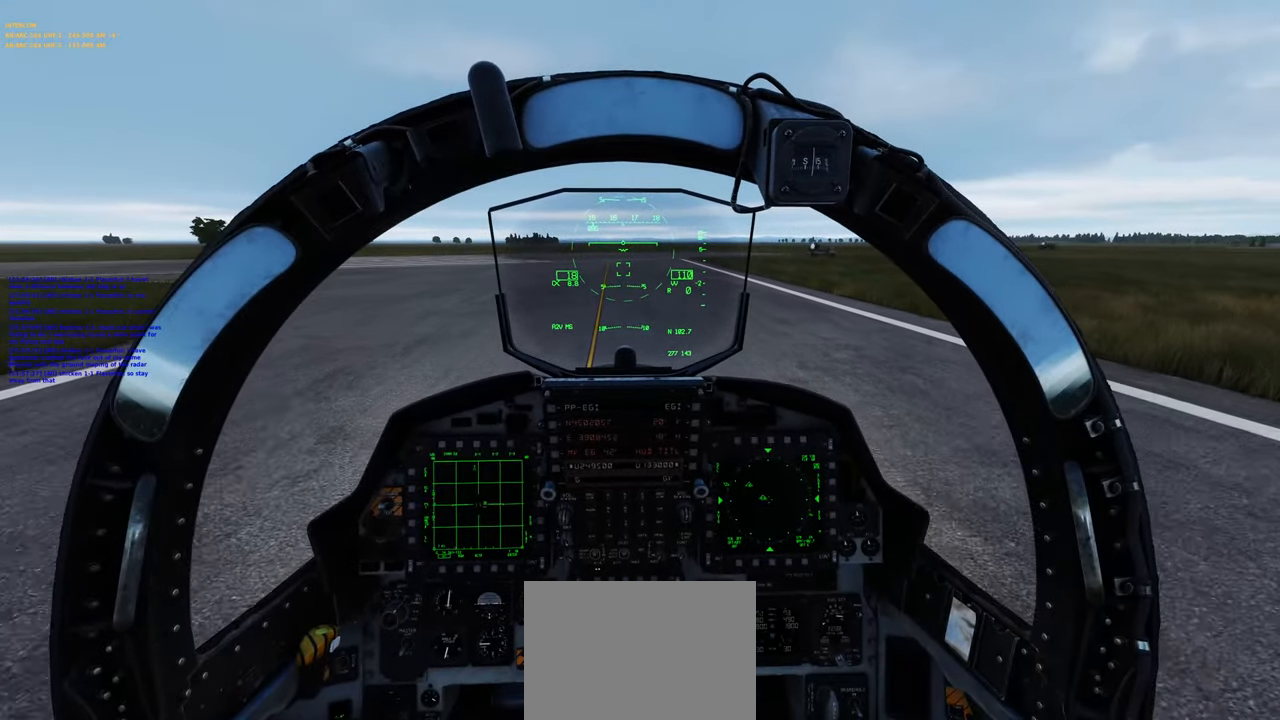
Gameplay with a controller (Xbox layout); each line is a JSON object with the inputs held at the frame after it (dt_ms = milliseconds from this image to that frame). "events" lists button and stick changes between this image and that frame as [ms after this image, input, new state], when the widget could be followed in between.
{"dt_ms": 1000, "buttons": [], "left_stick": "center", "right_stick": "center"}
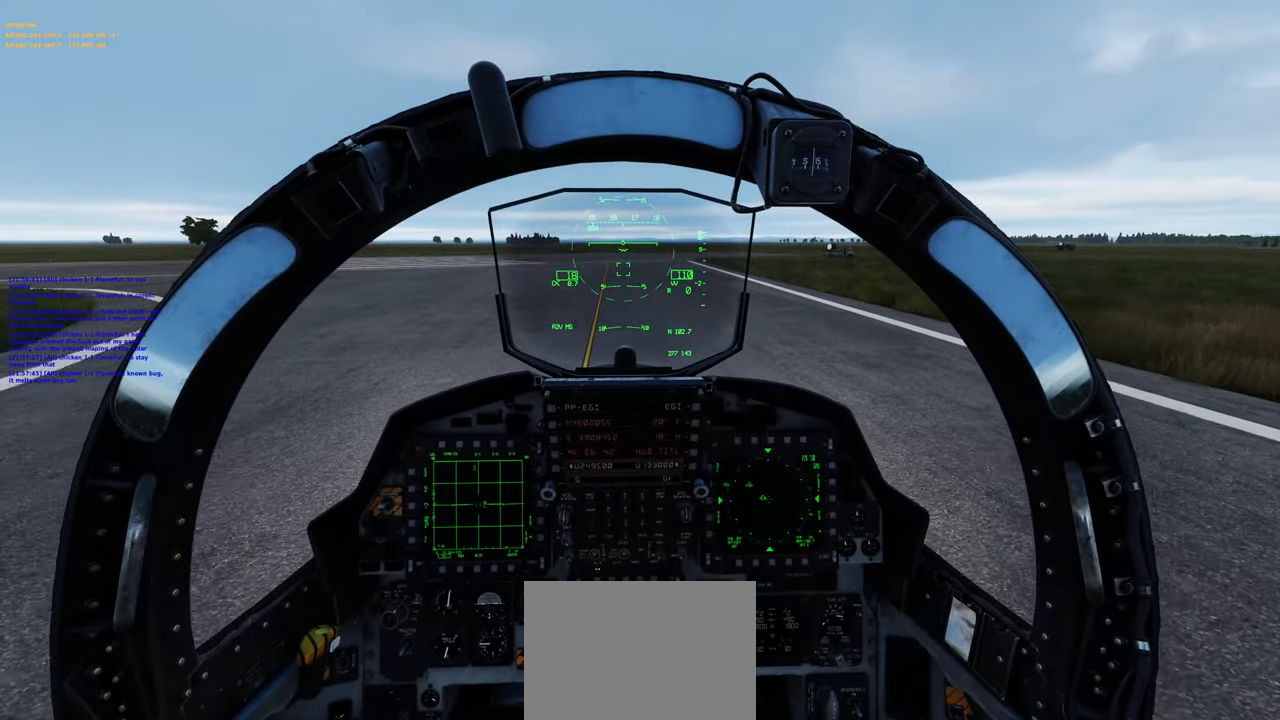
{"dt_ms": 500, "buttons": ["L2"], "left_stick": "center", "right_stick": "center", "events": [[200, "L2", "down"]]}
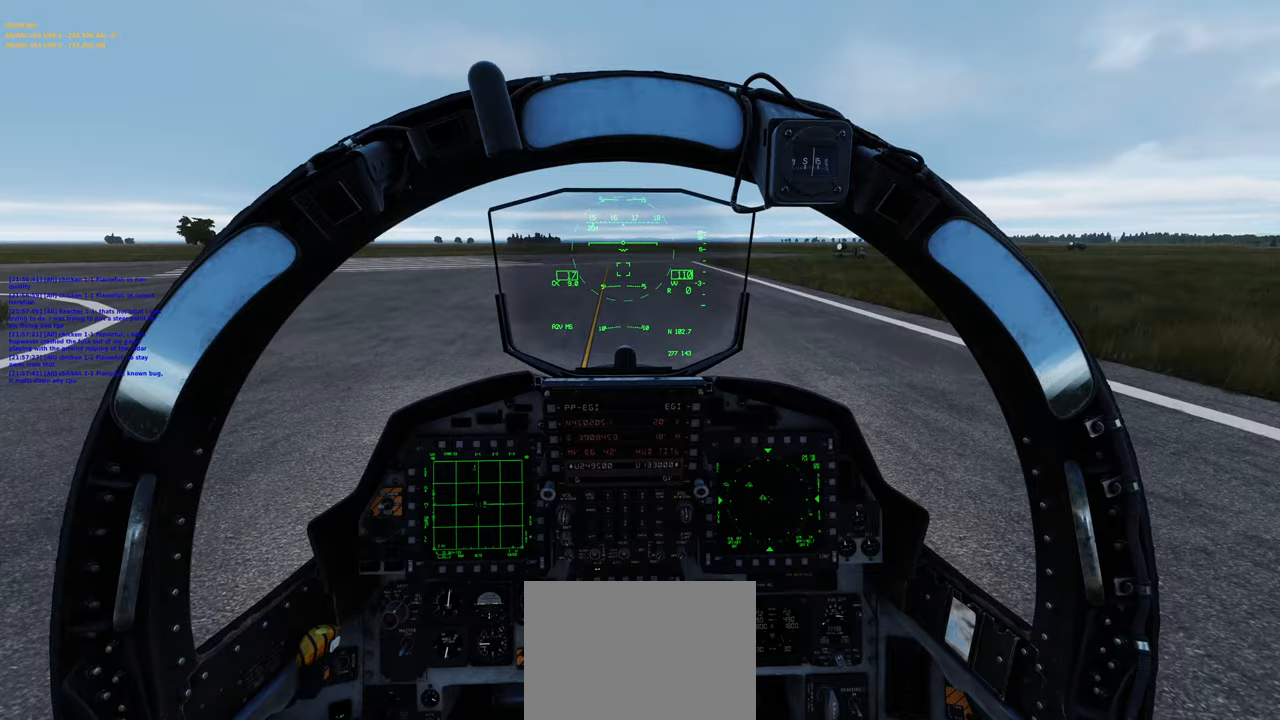
{"dt_ms": 1000, "buttons": [], "left_stick": "center", "right_stick": "up-right"}
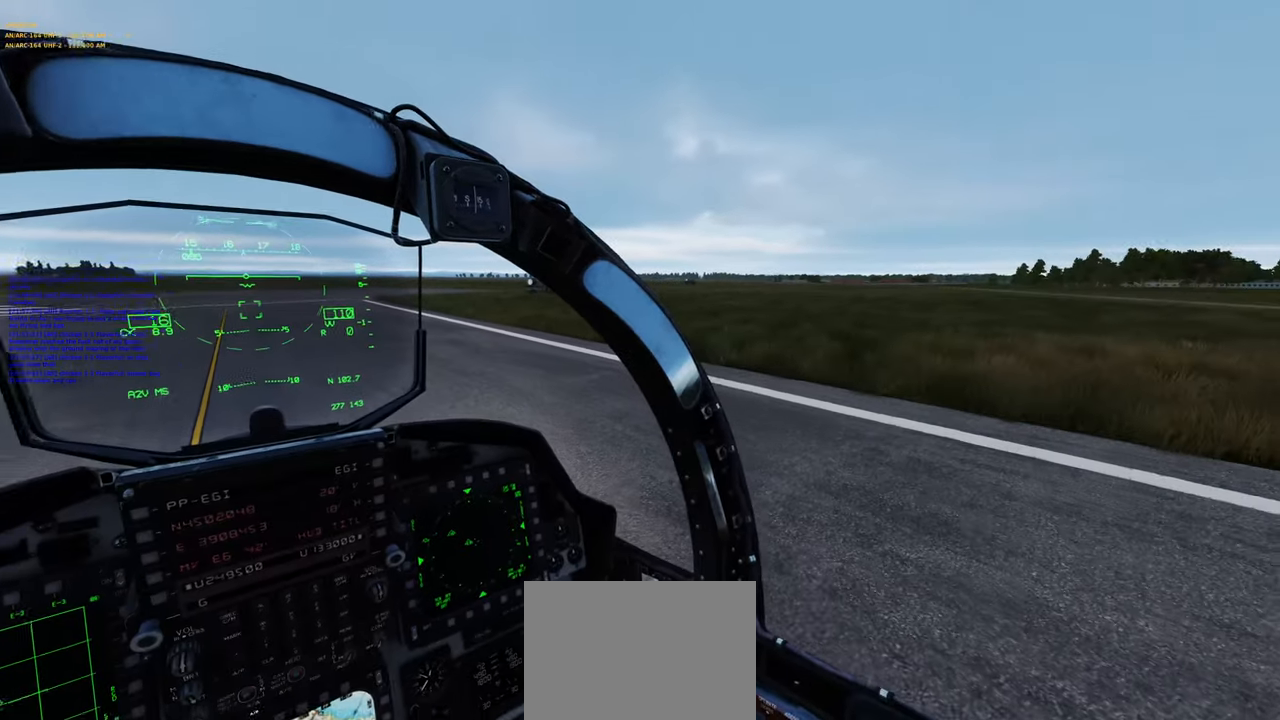
{"dt_ms": 500, "buttons": ["L2"], "left_stick": "center", "right_stick": "left", "events": [[167, "right_stick", "center"], [350, "right_stick", "left"], [417, "L2", "down"]]}
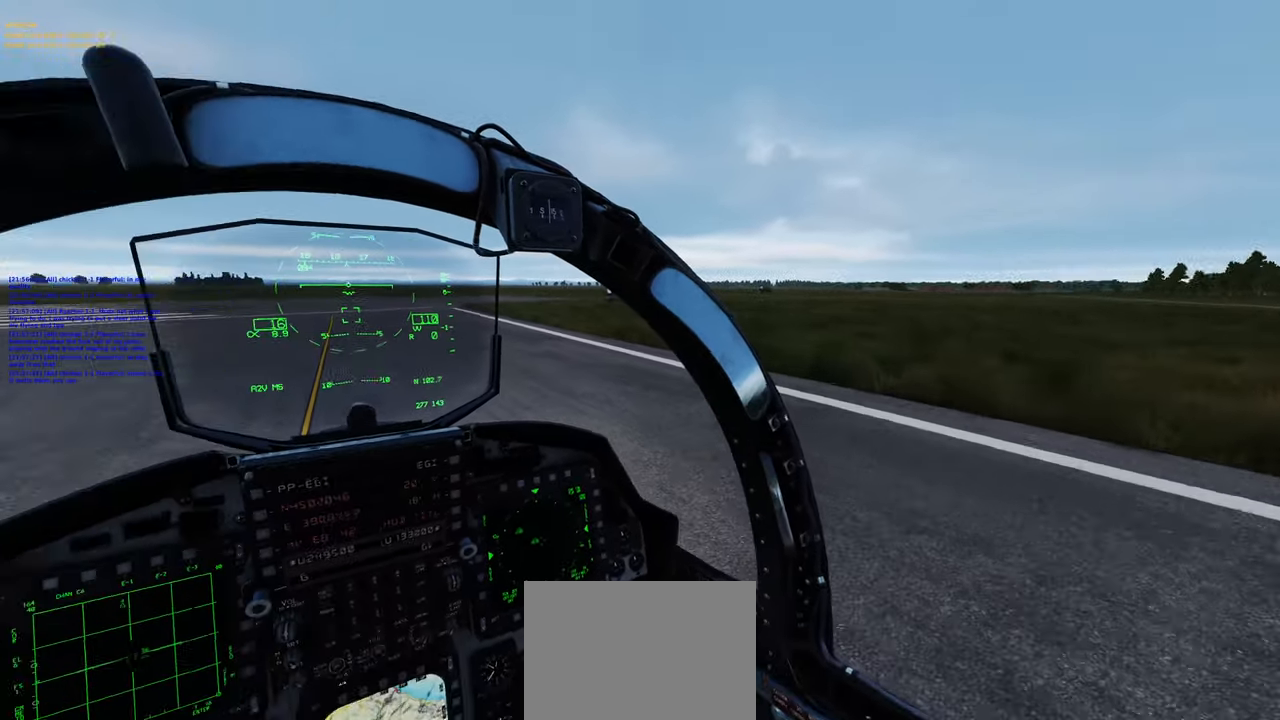
{"dt_ms": 500, "buttons": ["L2"], "left_stick": "center", "right_stick": "center"}
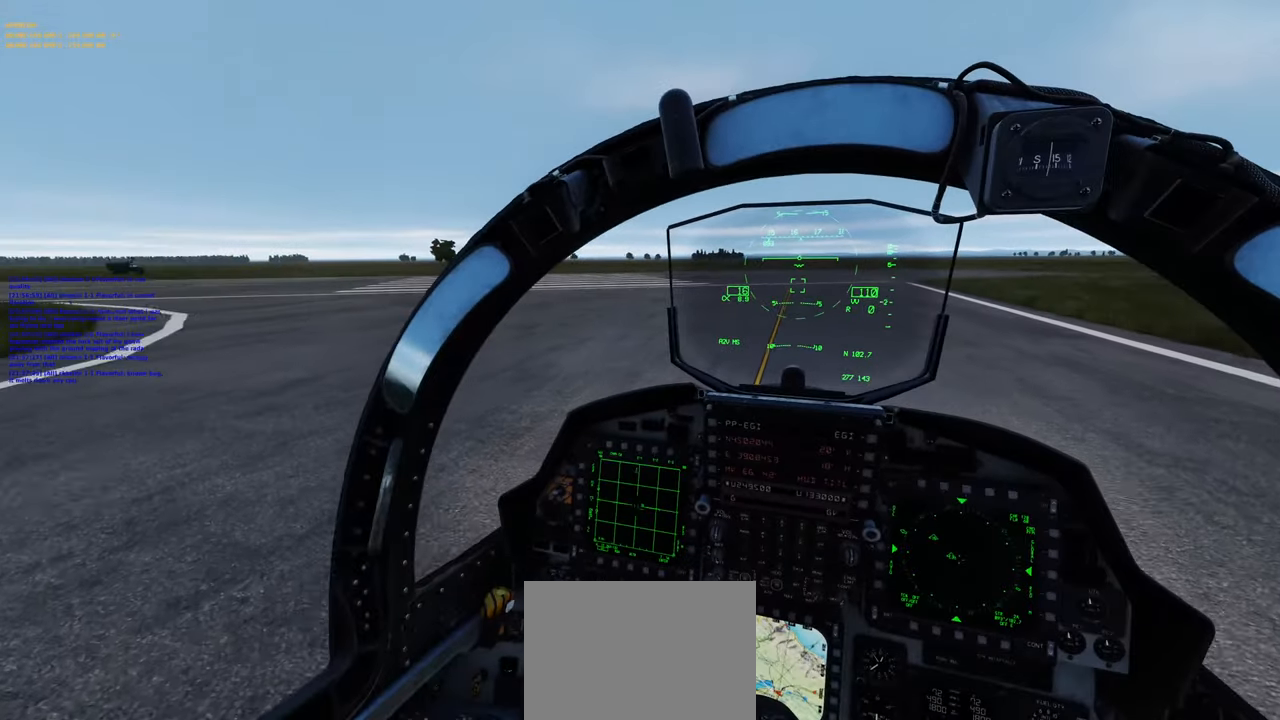
{"dt_ms": 500, "buttons": ["L2"], "left_stick": "center", "right_stick": "left", "events": [[383, "right_stick", "left"]]}
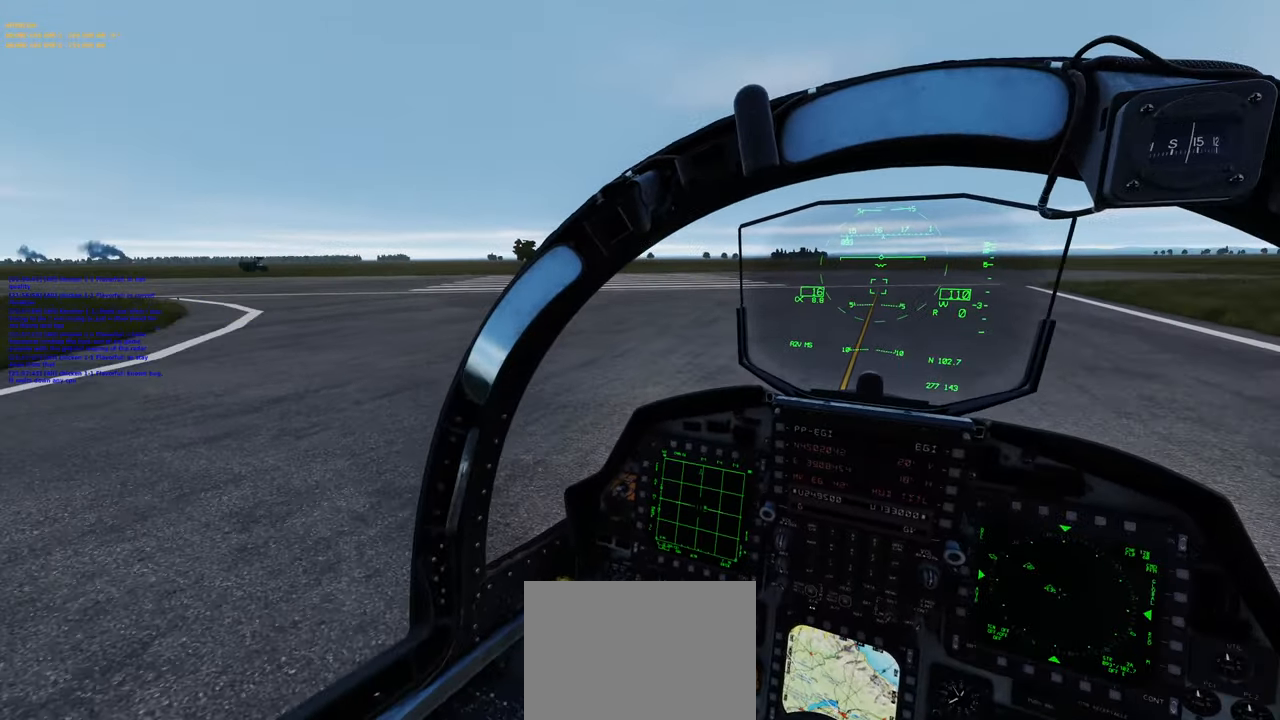
{"dt_ms": 500, "buttons": ["L2"], "left_stick": "center", "right_stick": "center", "events": [[417, "right_stick", "center"]]}
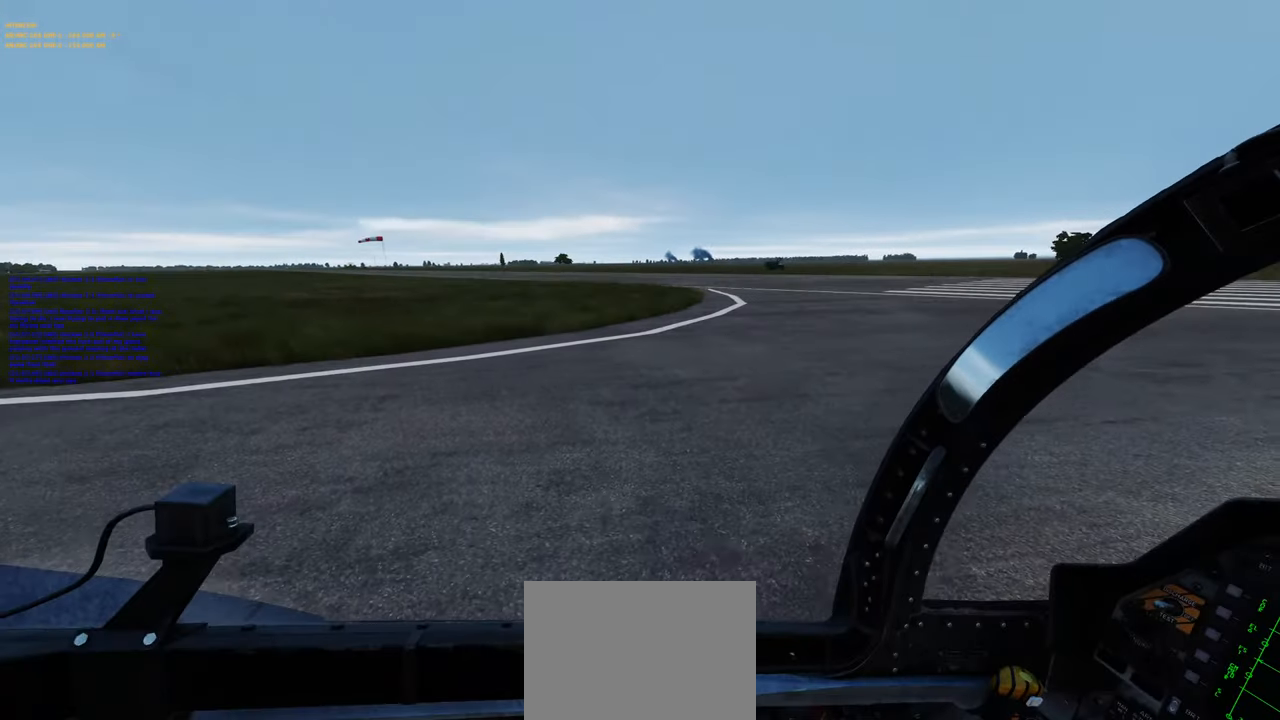
{"dt_ms": 500, "buttons": ["L2"], "left_stick": "center", "right_stick": "center", "events": []}
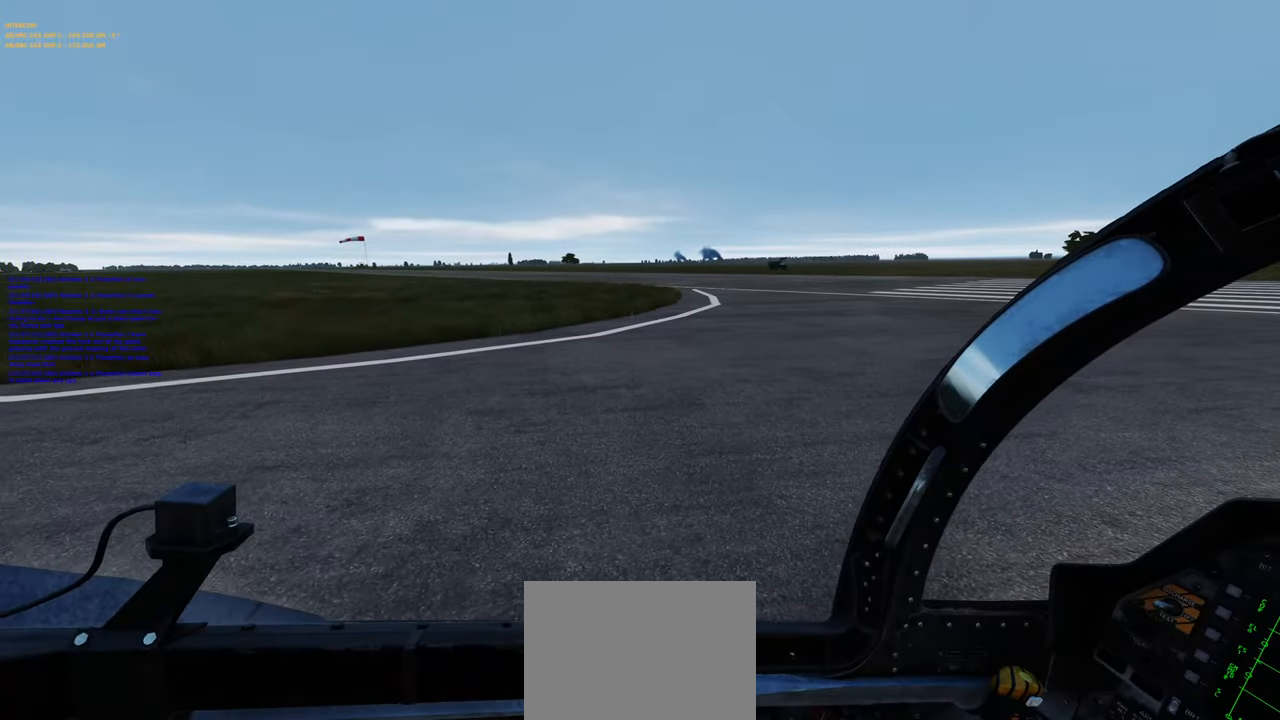
{"dt_ms": 500, "buttons": ["L2"], "left_stick": "center", "right_stick": "center", "events": [[333, "B", "down"], [417, "B", "up"]]}
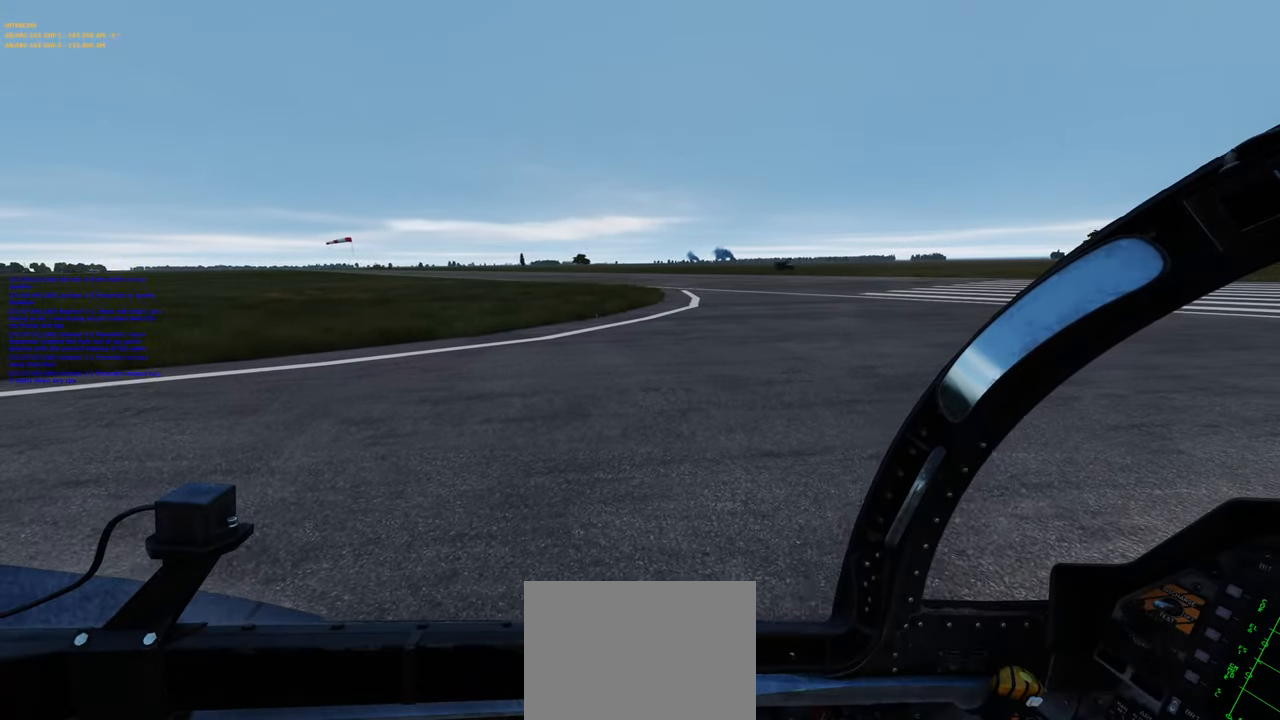
{"dt_ms": 500, "buttons": ["L2"], "left_stick": "center", "right_stick": "center", "events": [[17, "B", "down"], [100, "B", "up"], [167, "B", "down"], [233, "B", "up"], [317, "B", "down"], [383, "B", "up"]]}
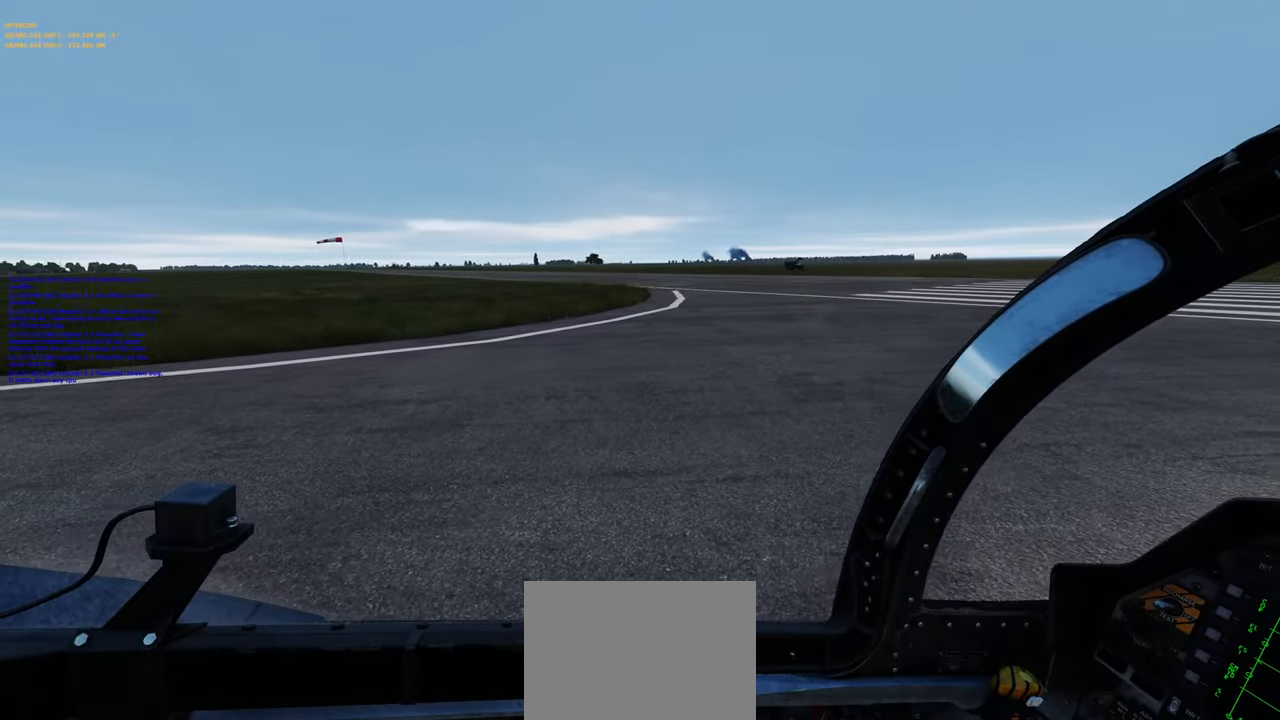
{"dt_ms": 500, "buttons": ["L2"], "left_stick": "center", "right_stick": "center", "events": []}
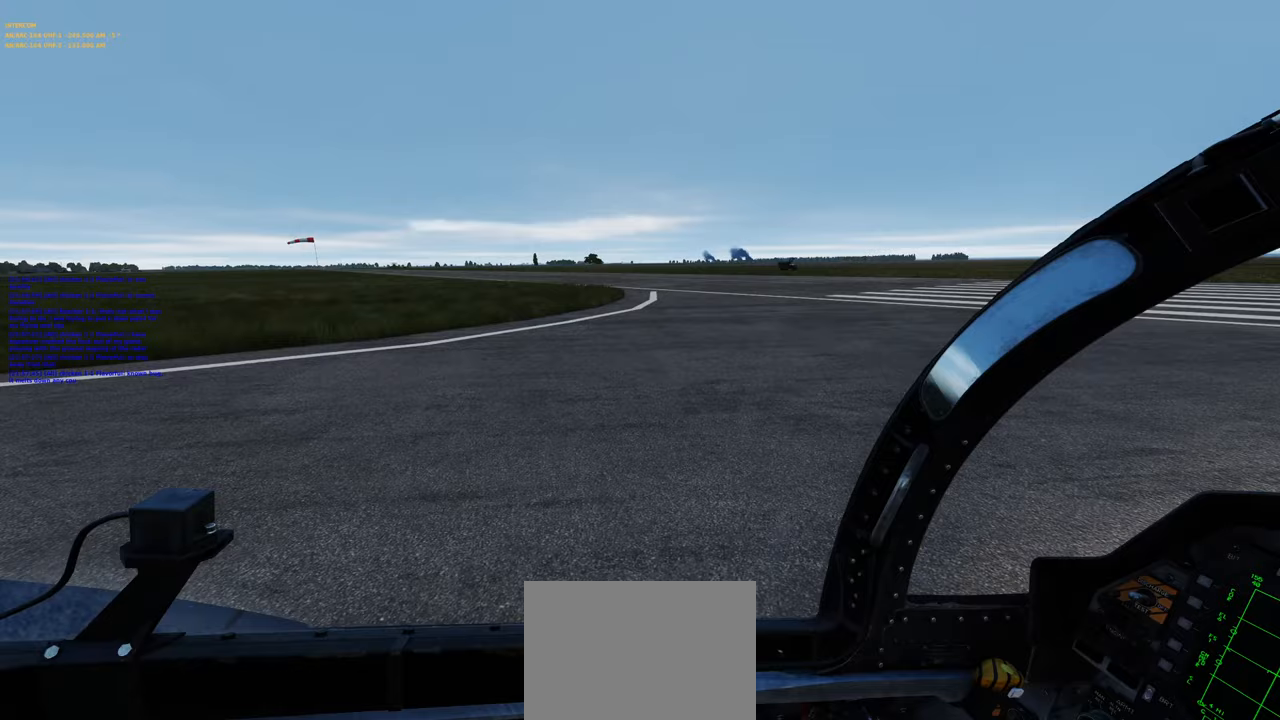
{"dt_ms": 500, "buttons": ["L2"], "left_stick": "center", "right_stick": "right", "events": [[133, "right_stick", "right"]]}
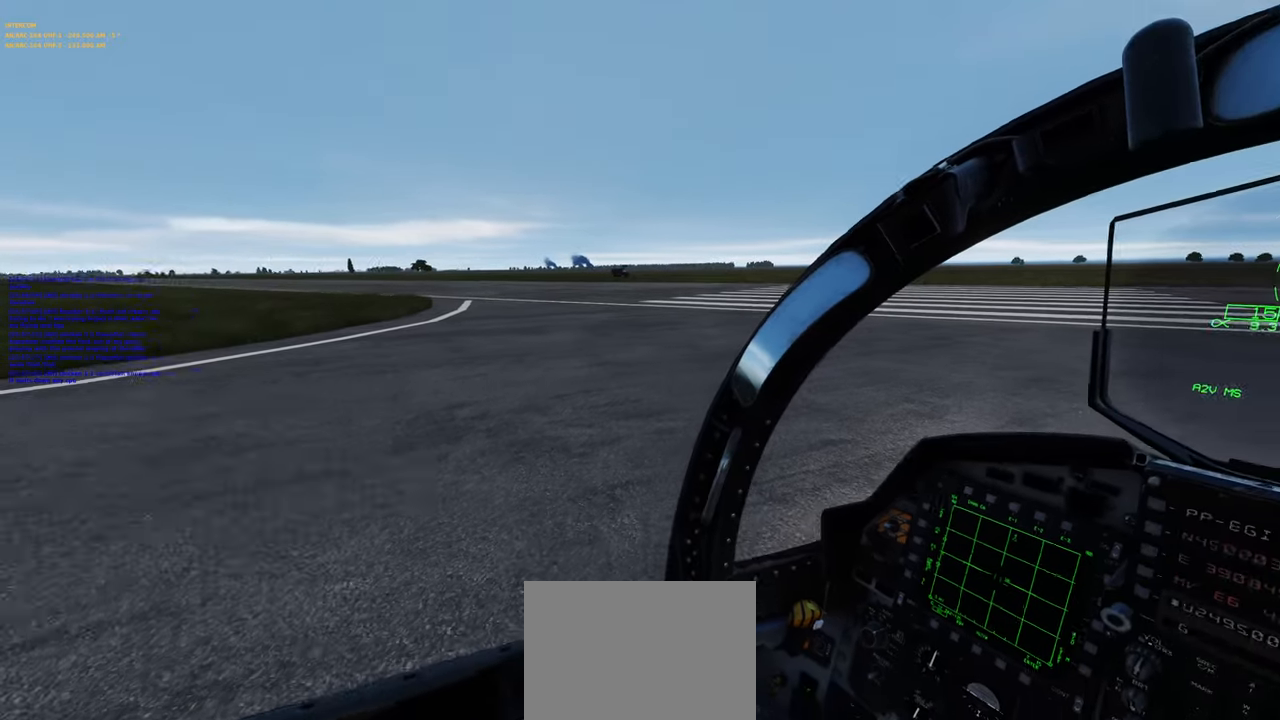
{"dt_ms": 500, "buttons": ["L2"], "left_stick": "center", "right_stick": "center", "events": [[200, "right_stick", "center"]]}
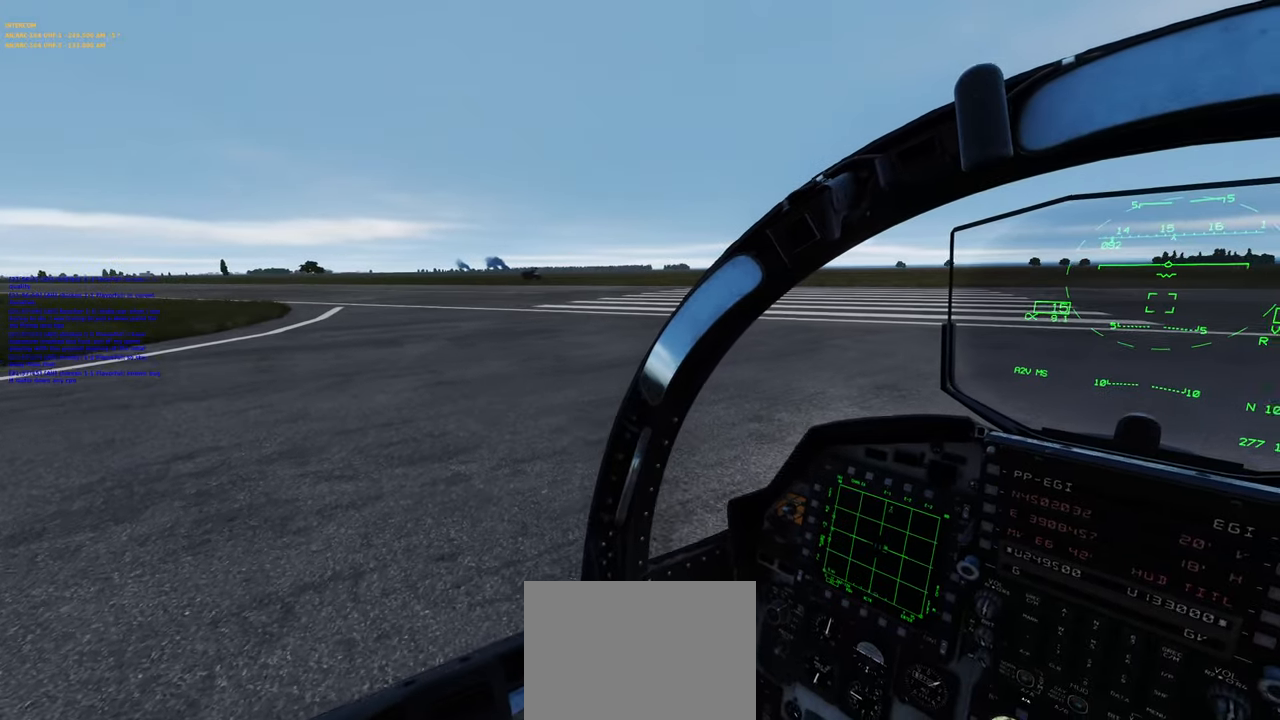
{"dt_ms": 500, "buttons": ["L2"], "left_stick": "center", "right_stick": "center", "events": []}
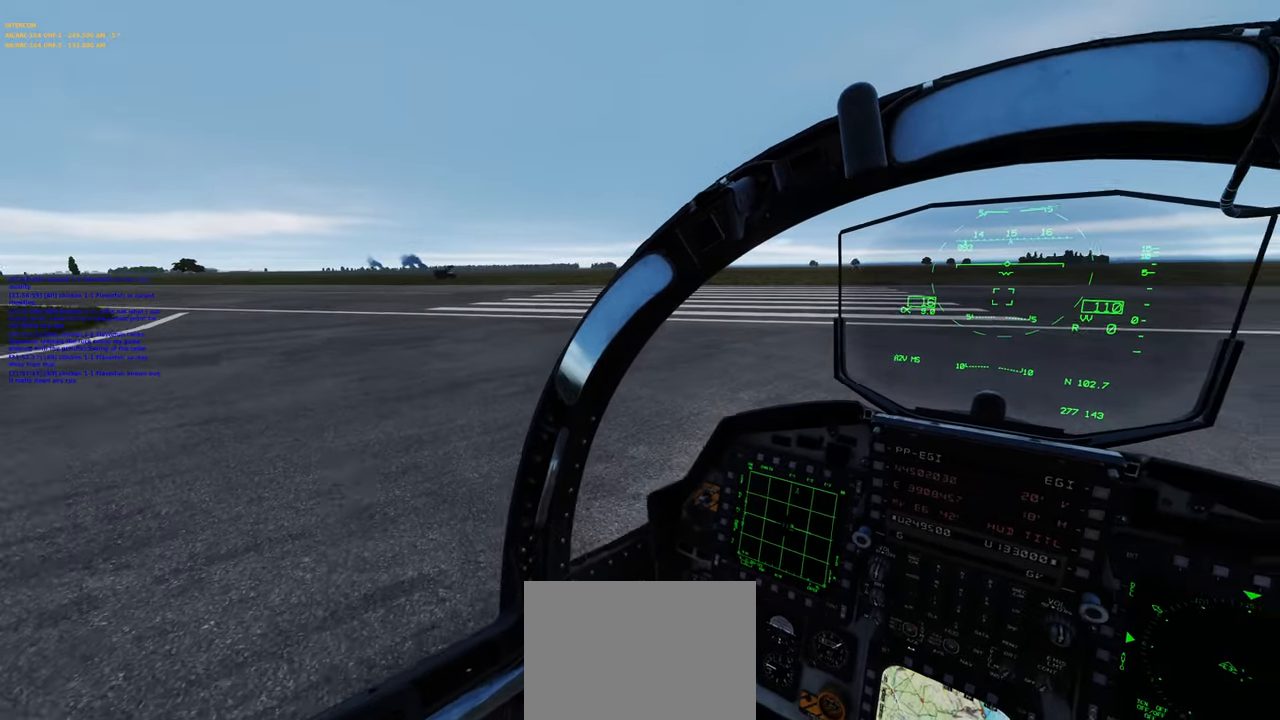
{"dt_ms": 500, "buttons": ["L2"], "left_stick": "center", "right_stick": "right", "events": [[133, "right_stick", "right"]]}
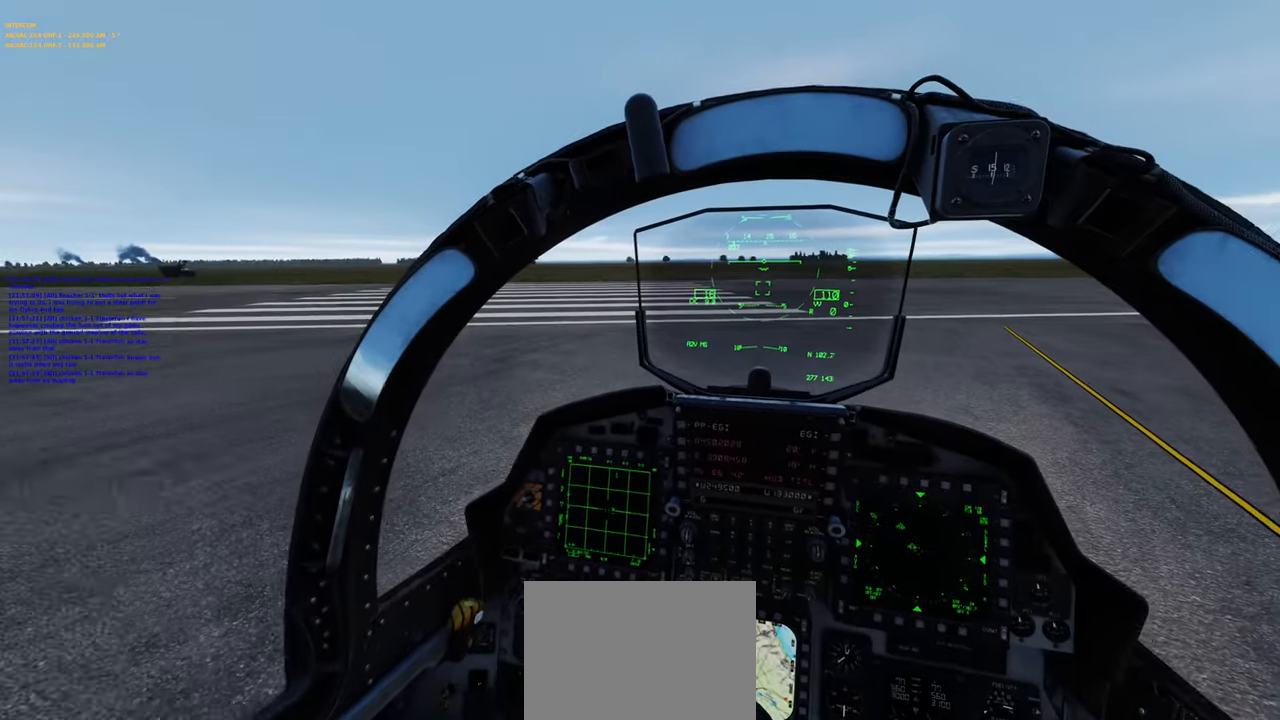
{"dt_ms": 500, "buttons": ["L2"], "left_stick": "center", "right_stick": "center"}
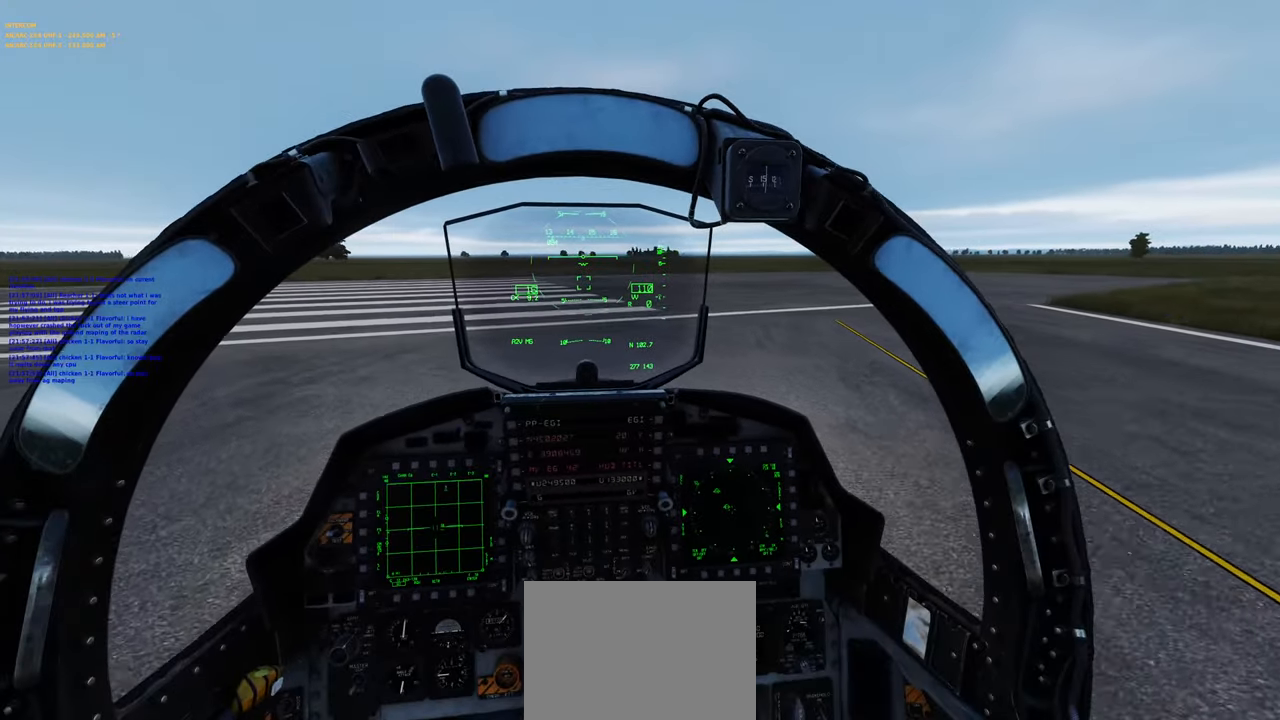
{"dt_ms": 500, "buttons": ["L2"], "left_stick": "center", "right_stick": "center", "events": []}
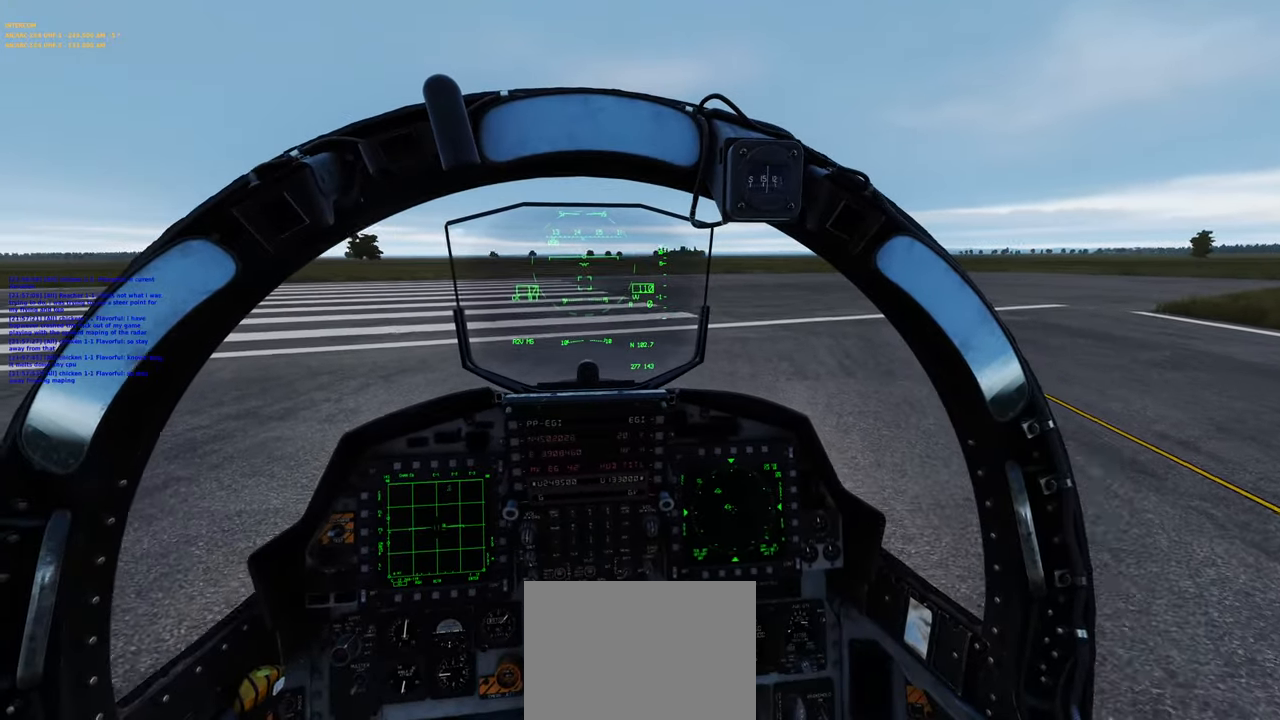
{"dt_ms": 500, "buttons": ["L2"], "left_stick": "center", "right_stick": "center"}
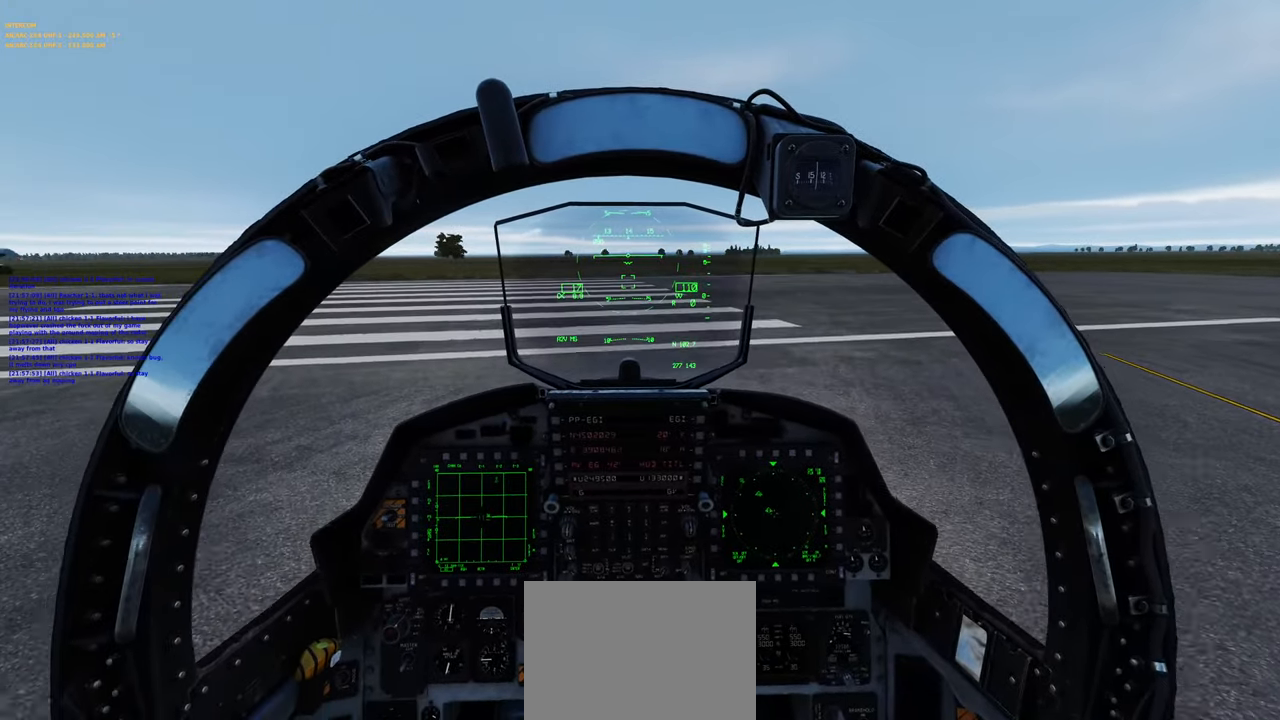
{"dt_ms": 500, "buttons": ["L2"], "left_stick": "center", "right_stick": "left", "events": [[467, "right_stick", "left"]]}
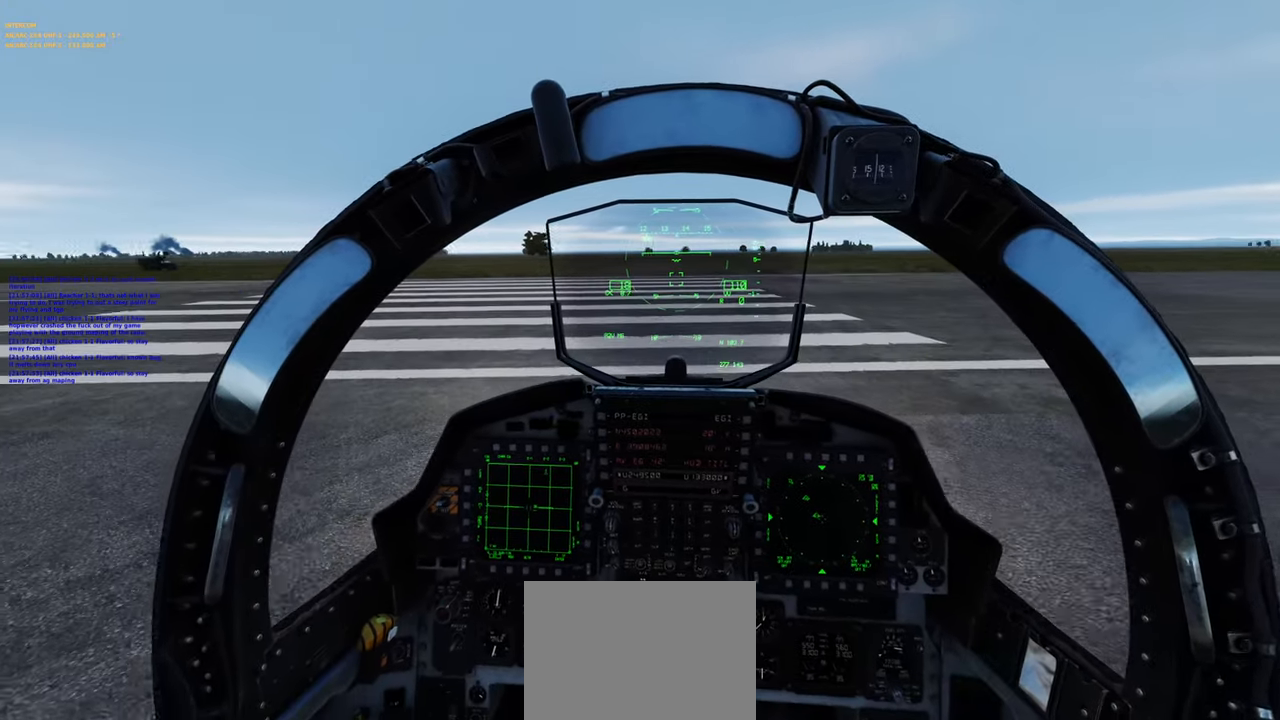
{"dt_ms": 500, "buttons": ["L2"], "left_stick": "center", "right_stick": "center", "events": [[83, "right_stick", "center"]]}
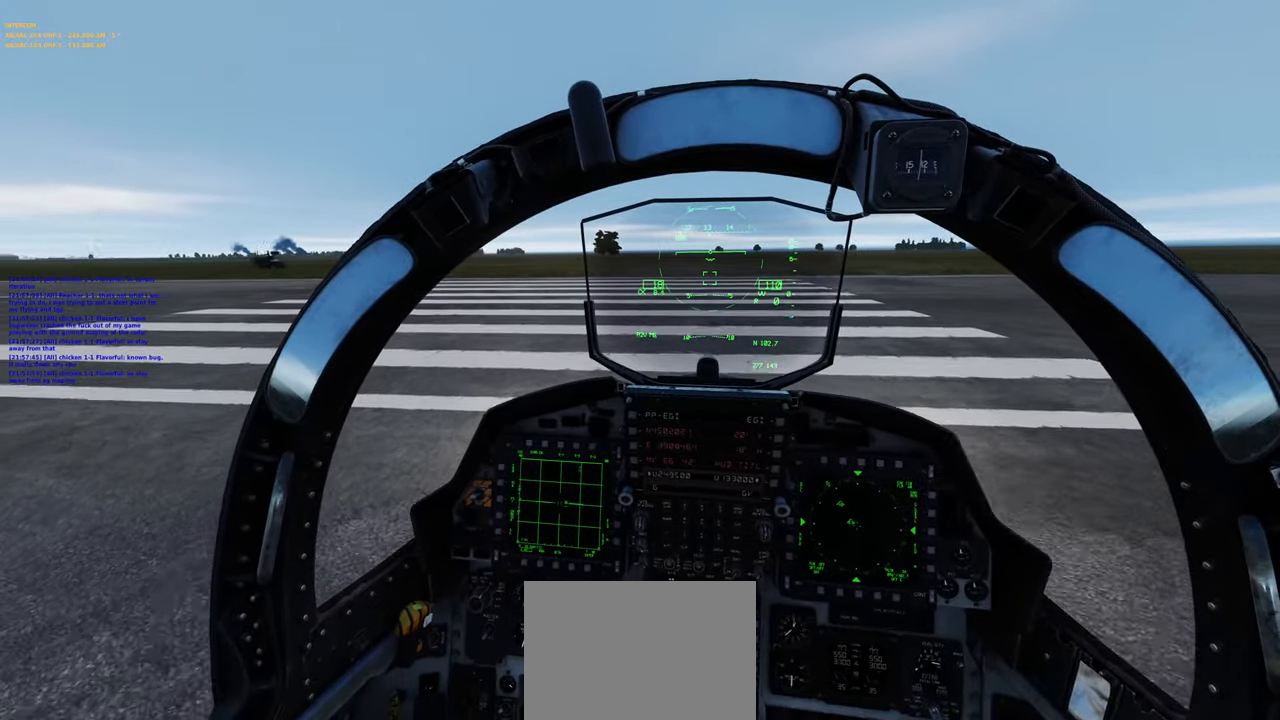
{"dt_ms": 500, "buttons": ["L2"], "left_stick": "center", "right_stick": "center", "events": []}
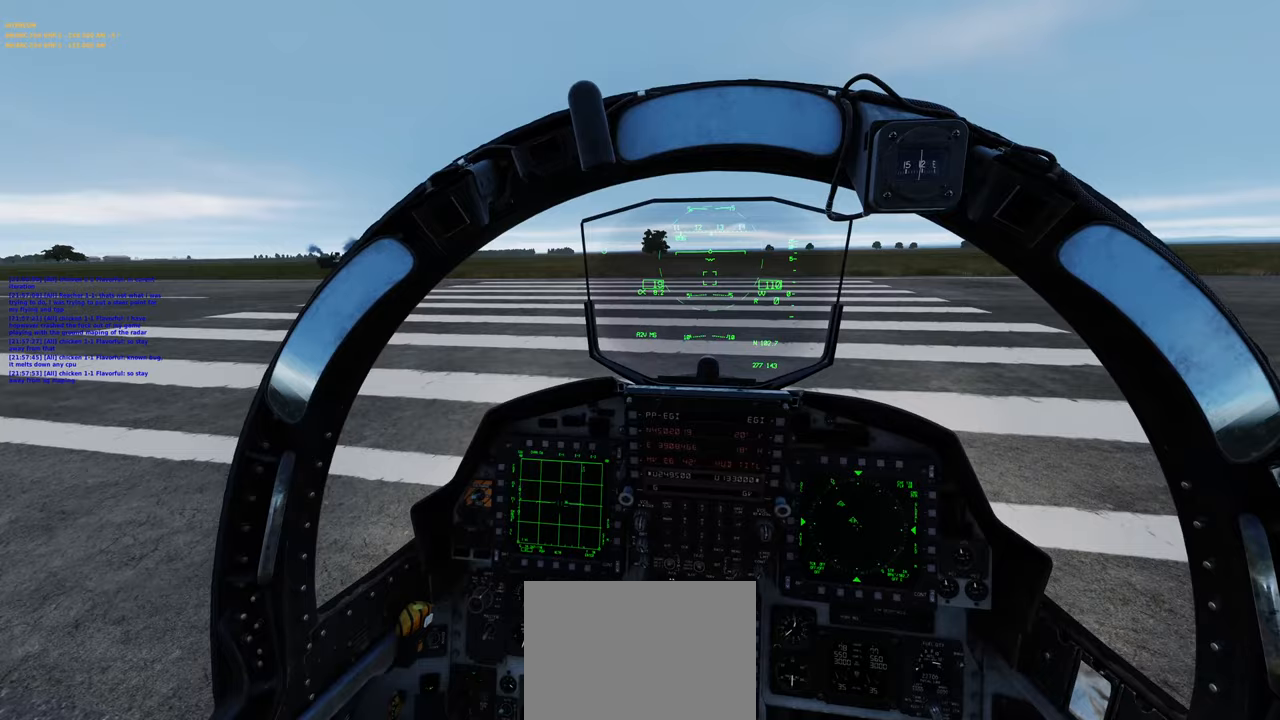
{"dt_ms": 500, "buttons": ["L2"], "left_stick": "center", "right_stick": "center", "events": []}
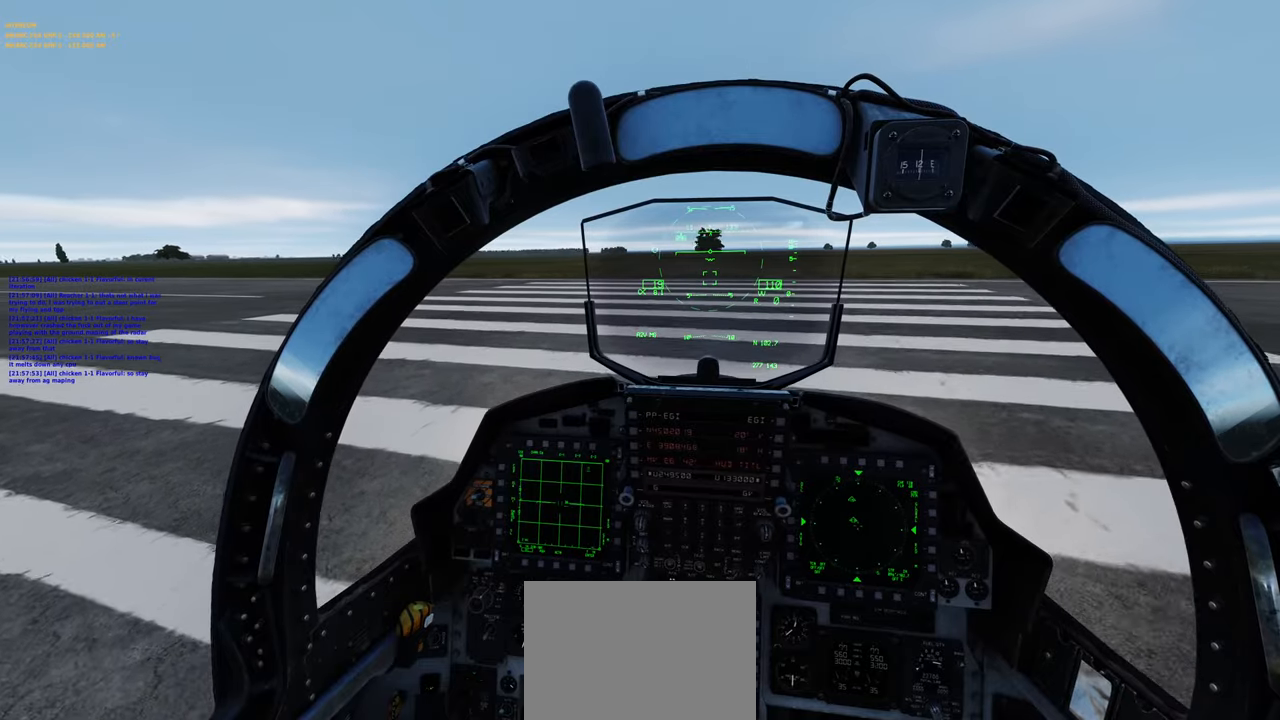
{"dt_ms": 500, "buttons": ["L2"], "left_stick": "center", "right_stick": "center", "events": []}
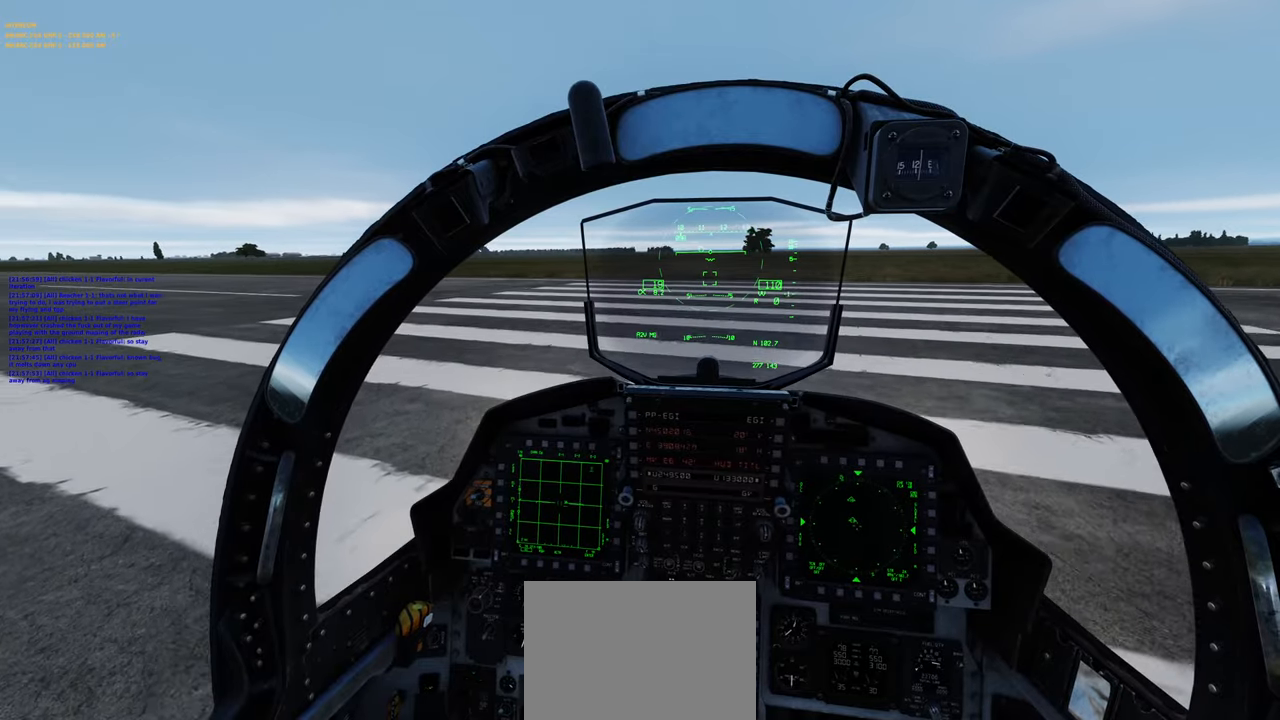
{"dt_ms": 500, "buttons": ["L2"], "left_stick": "center", "right_stick": "center", "events": []}
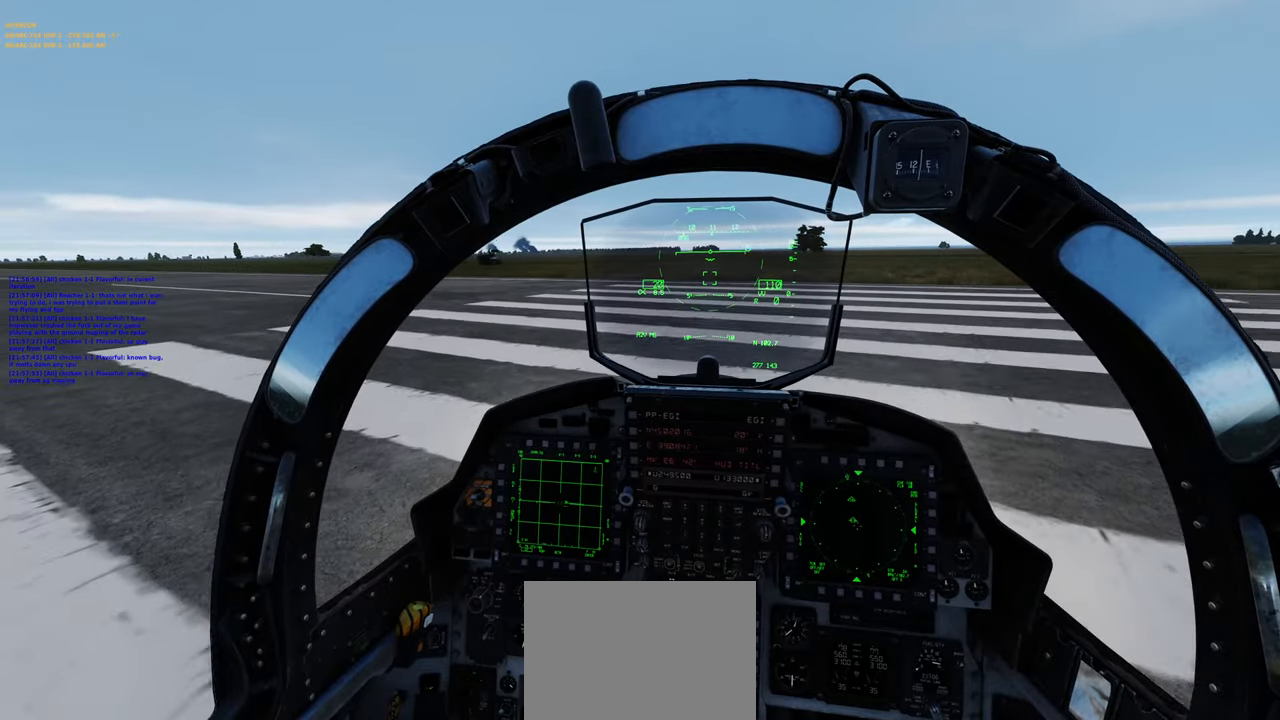
{"dt_ms": 500, "buttons": ["L2"], "left_stick": "center", "right_stick": "center", "events": []}
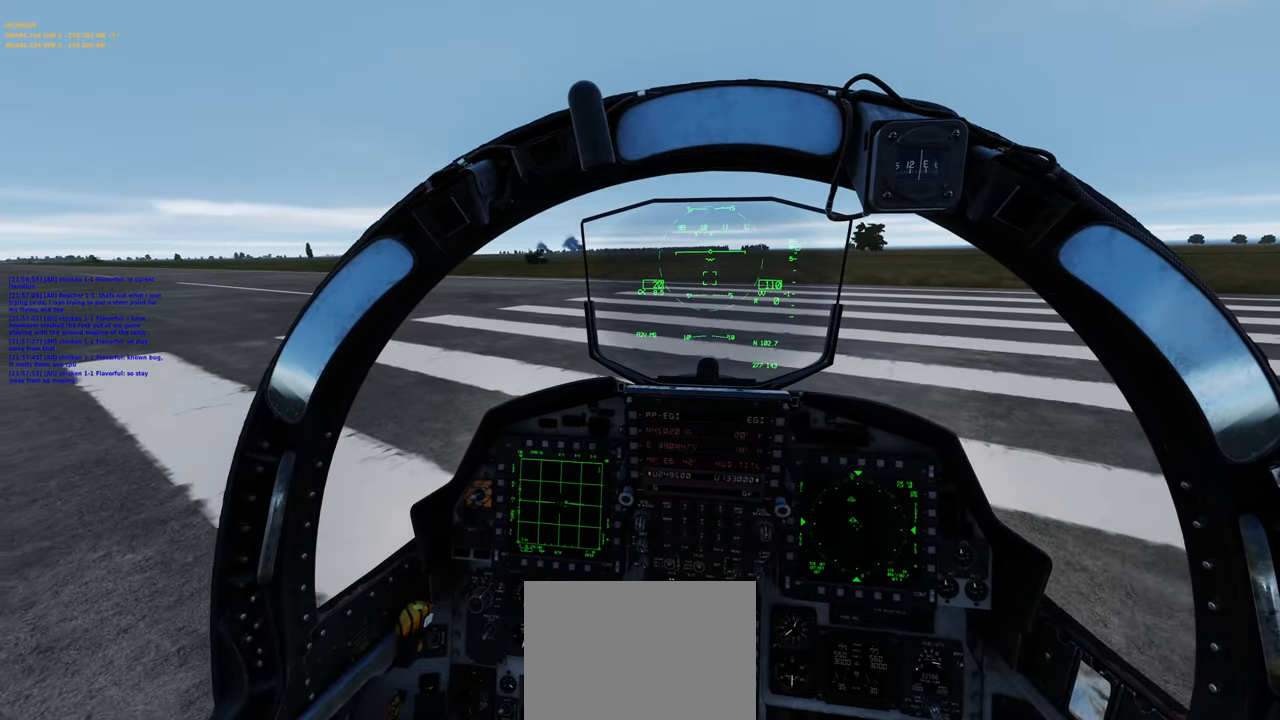
{"dt_ms": 500, "buttons": ["L2"], "left_stick": "center", "right_stick": "center", "events": []}
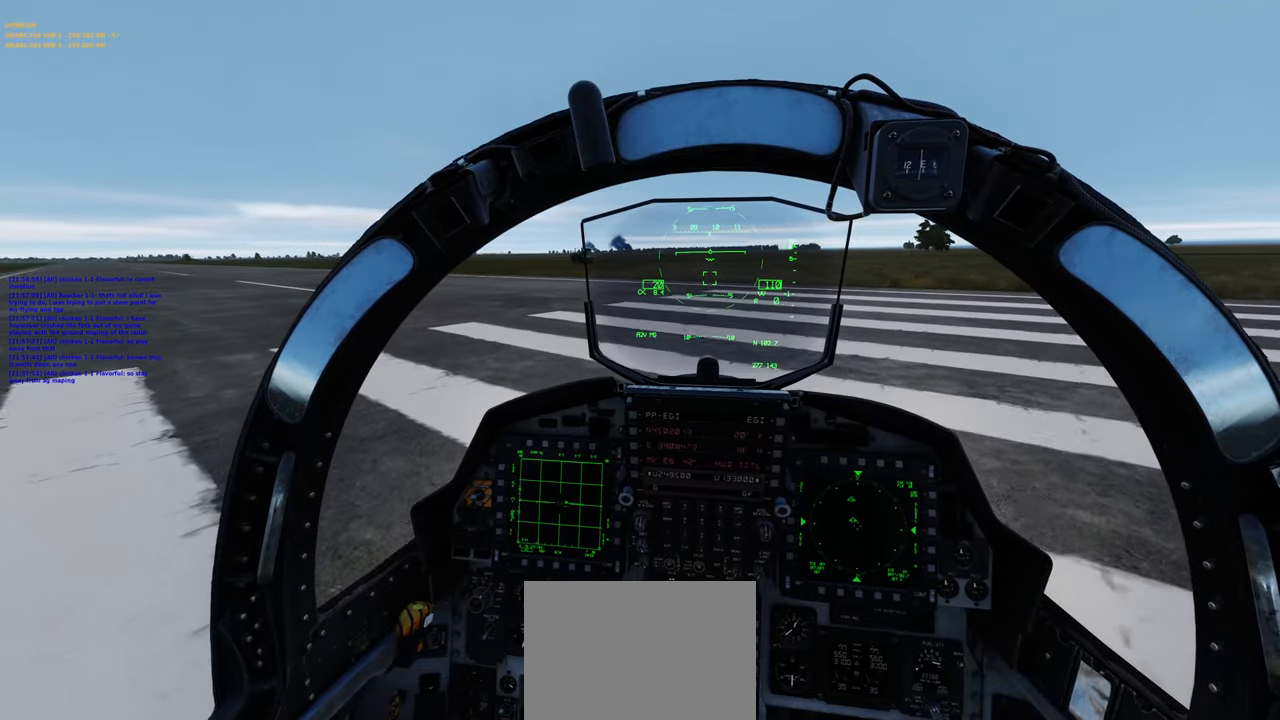
{"dt_ms": 500, "buttons": ["L2"], "left_stick": "center", "right_stick": "center", "events": []}